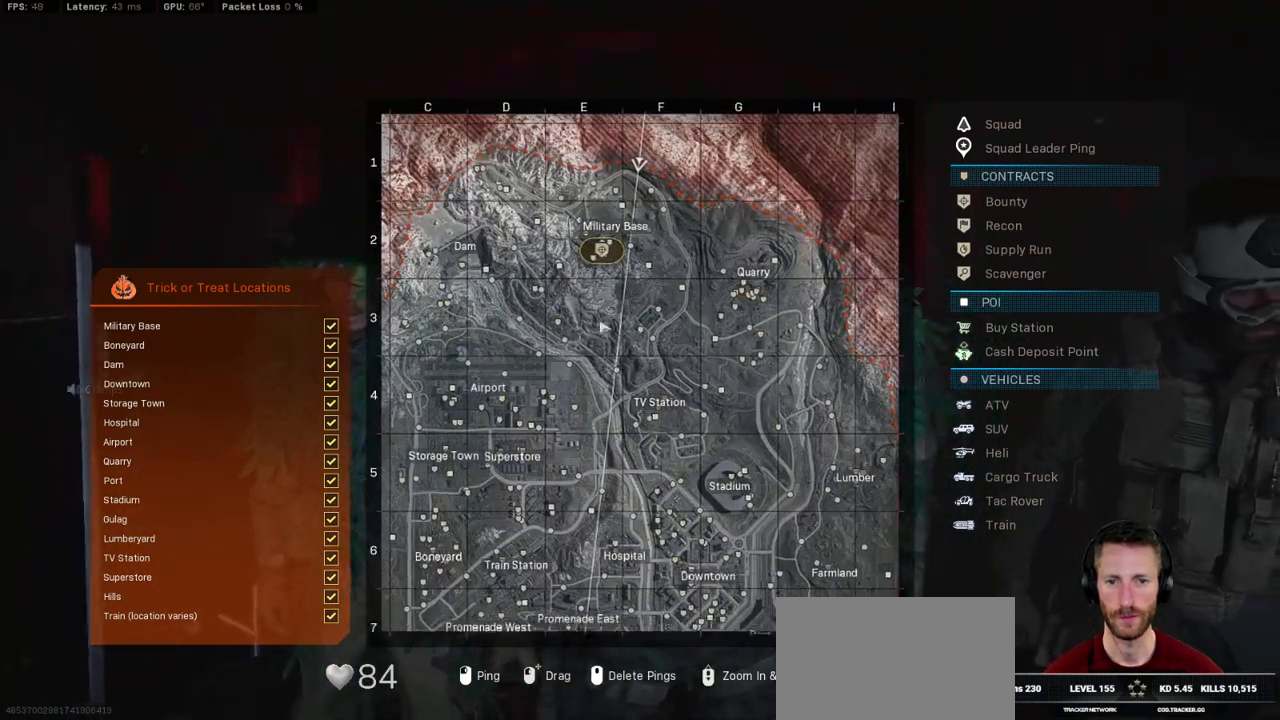
Gameplay with keyboard and mouse; each line is a JSON object with the keys and mouse buttons held at the frame after it. "events" lists presses ("down") and releases ("up") of "1", "2", "3", "4", "5", "a", "alt", "b", "c", "ctrl", "d", "e", "f", "g", "q", "r", "s", "shift", "space", "t", "tab", "v", "w", "x", "z", "mouse_left", "mouse_wheel", "mouse_right", "mouse_mb4" and "mouse_mb5" between this image and that frame as [ms after this image, input, new state], when the widget could be followed in between. "mouse_left", "mouse_wheel", "mouse_right", "mouse_mb4", "mouse_mb5" = the "left", "wheel", "right", "mb4", "mb5" buttons of the "mouse" list. No other keys are recorded. "wheel" means that the mouse wheel is clicked or scrolled. Mouse movement is not recorded.
{"keys": ["tab"], "mouse": [], "events": [[250, "mouse_left", "up"]]}
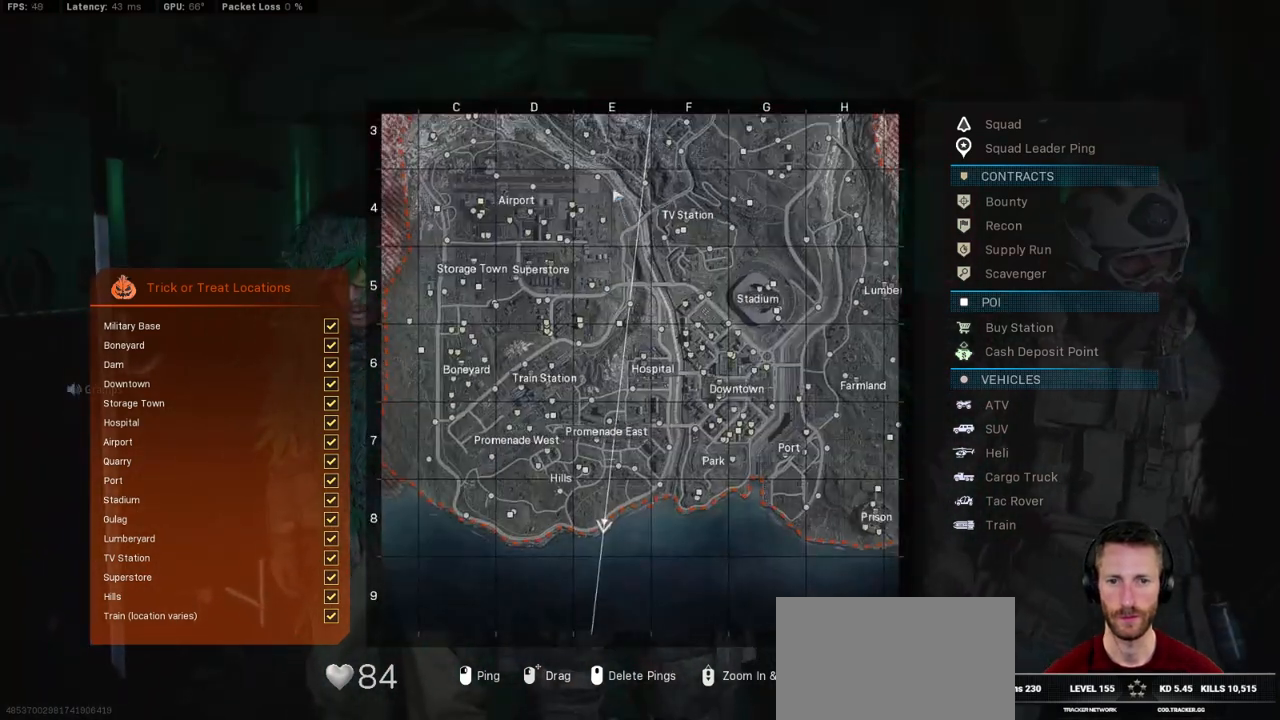
{"keys": ["tab"], "mouse": [], "events": [[216, "mouse_left", "down"], [450, "mouse_left", "up"]]}
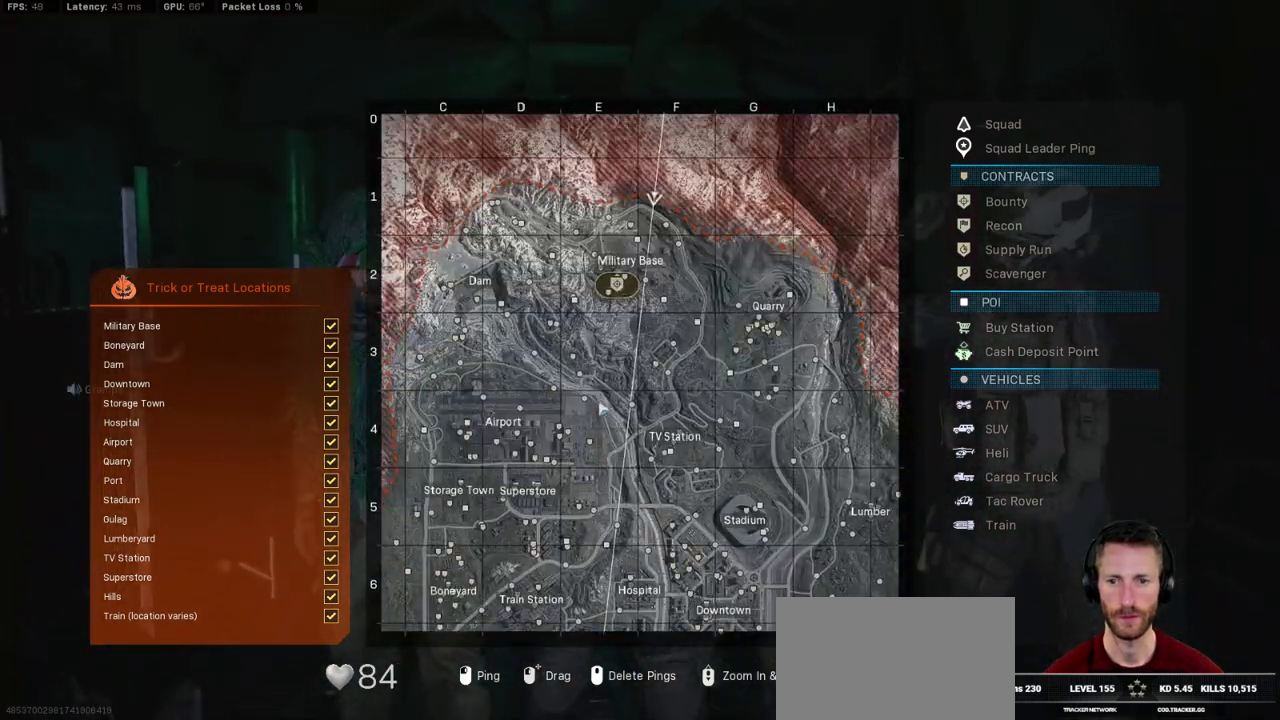
{"keys": ["tab"], "mouse": [], "events": []}
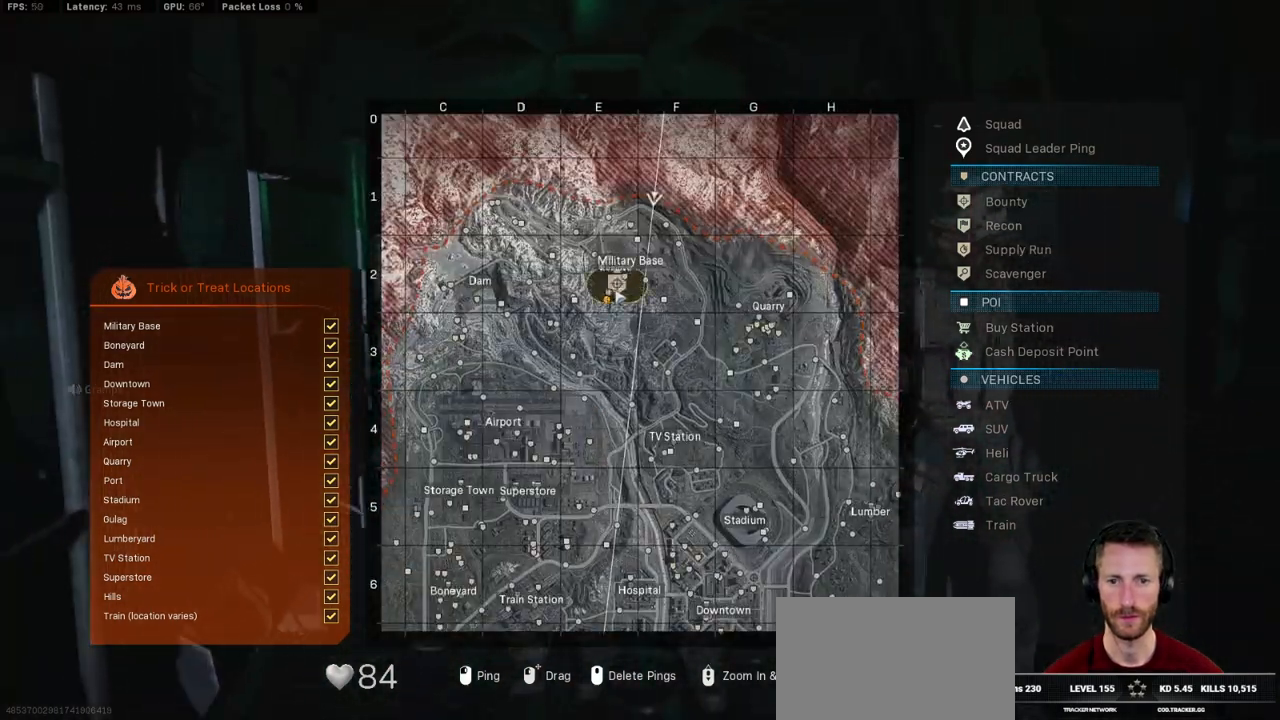
{"keys": ["tab"], "mouse": [], "events": []}
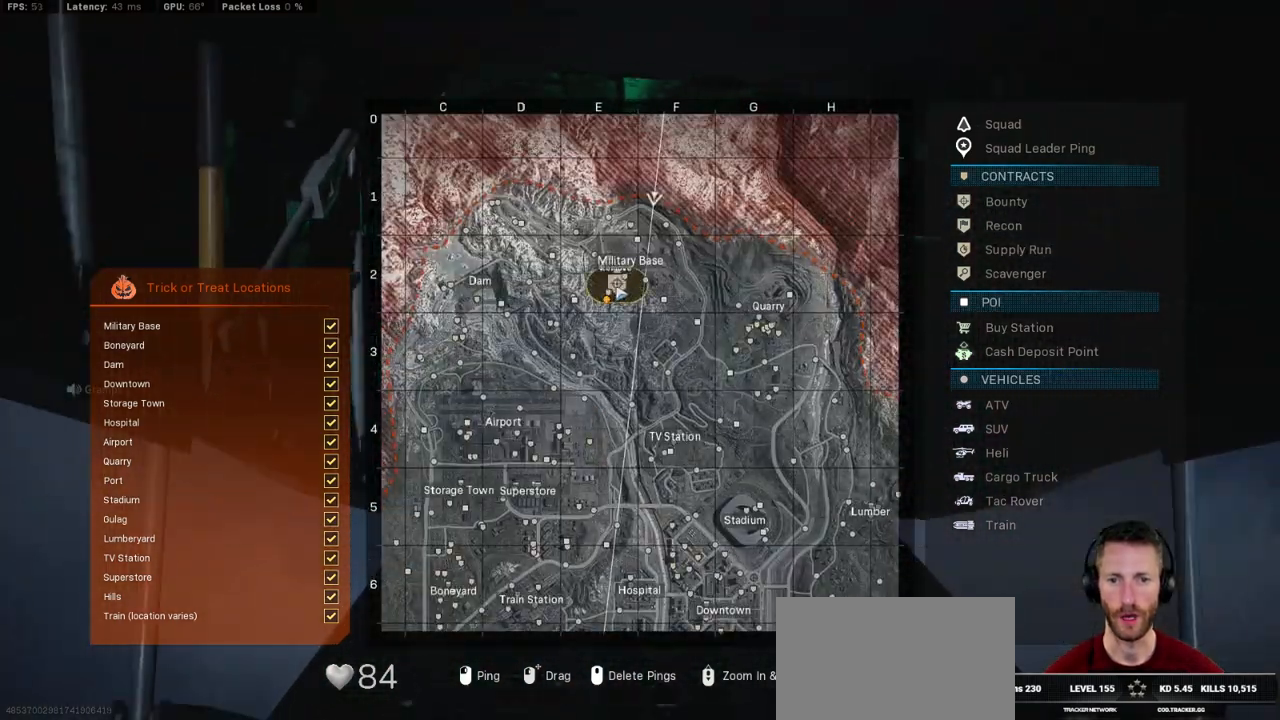
{"keys": ["tab"], "mouse": [], "events": [[83, "mouse_left", "down"], [183, "mouse_left", "up"]]}
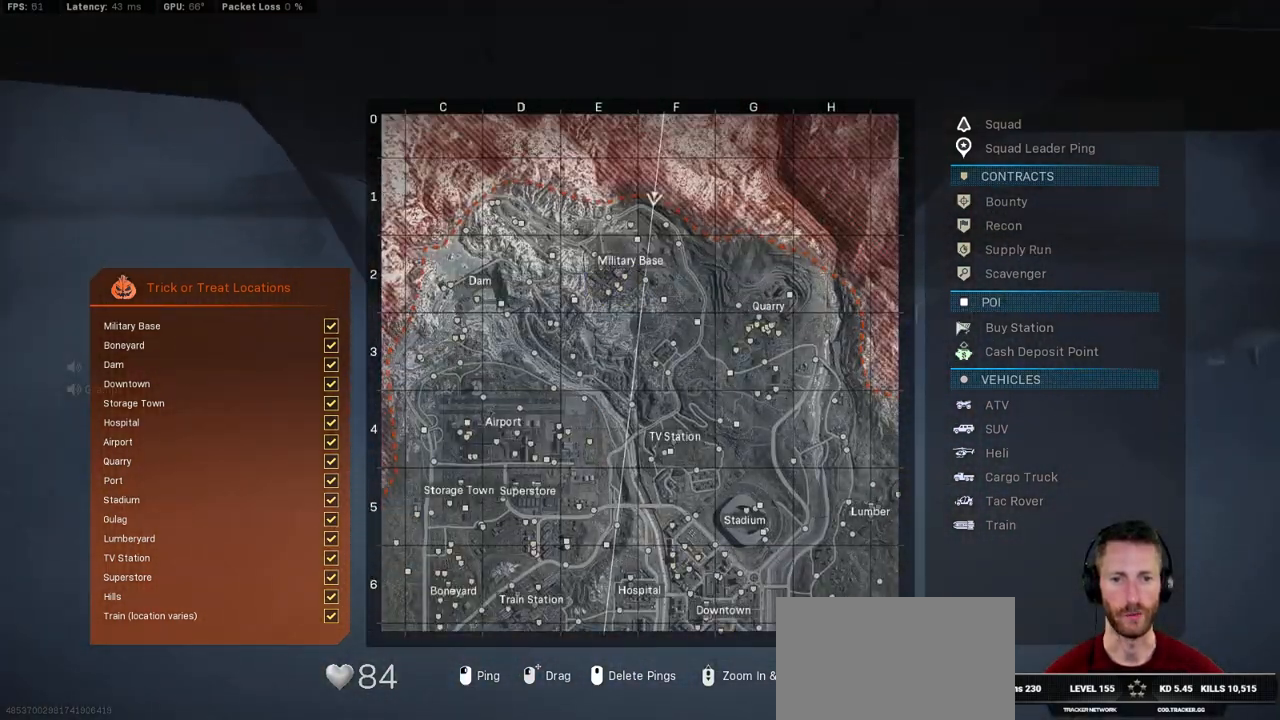
{"keys": ["tab"], "mouse": [], "events": []}
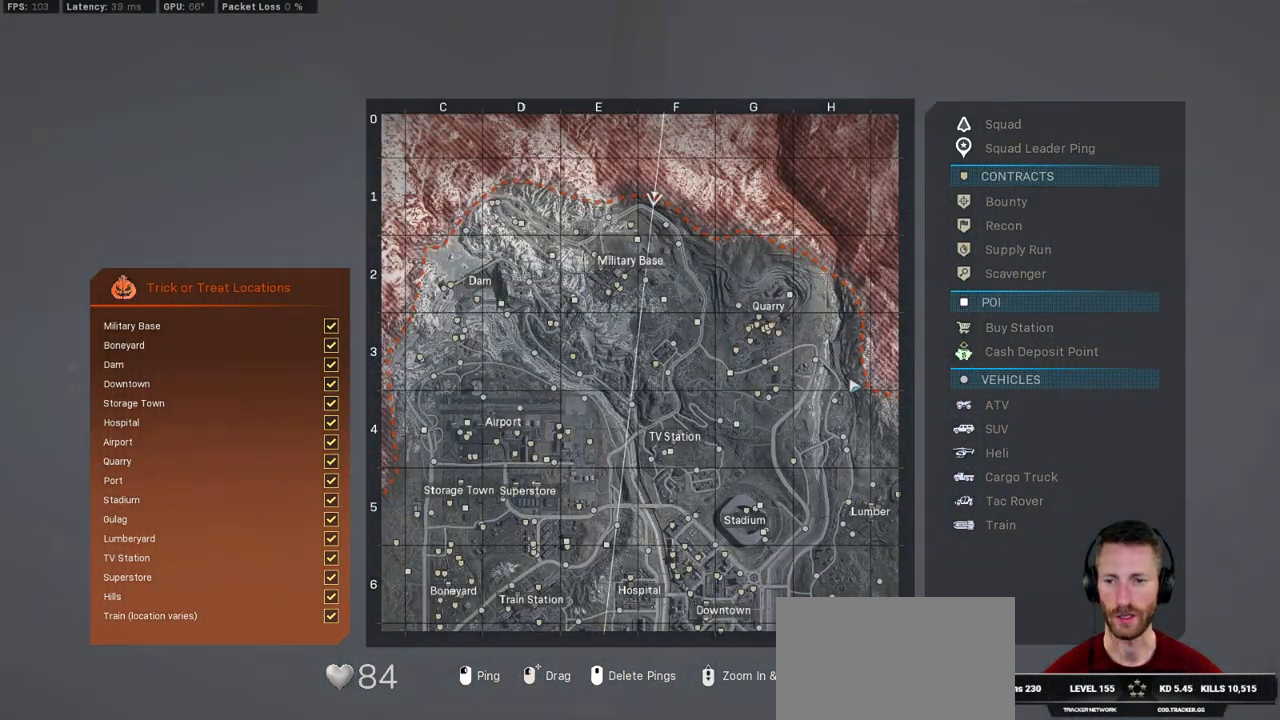
{"keys": ["tab"], "mouse": [], "events": []}
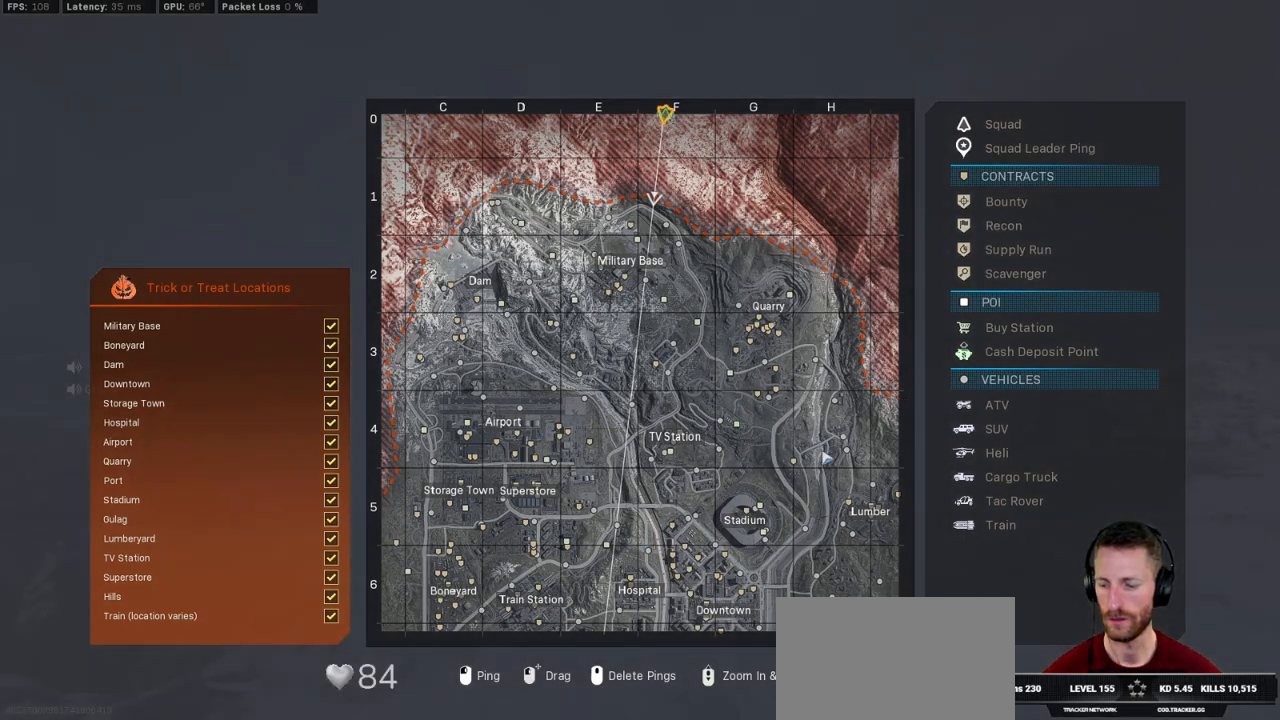
{"keys": ["tab"], "mouse": [], "events": []}
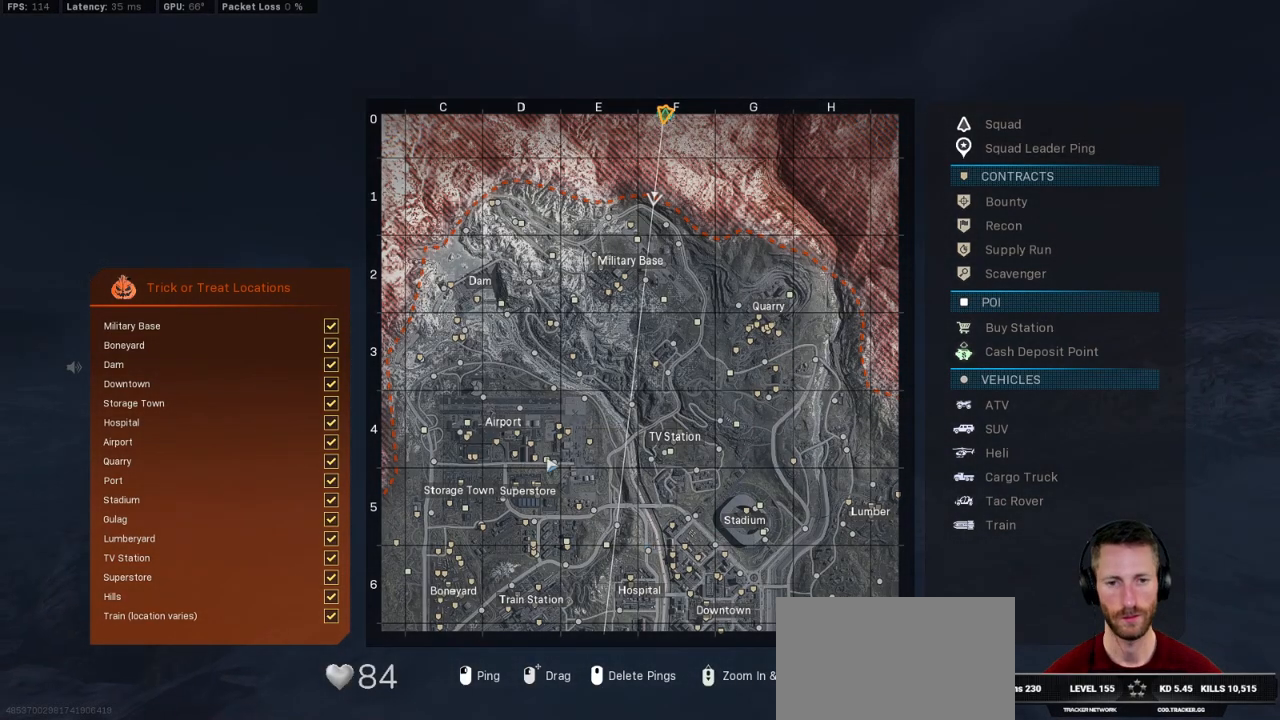
{"keys": ["tab"], "mouse": [], "events": []}
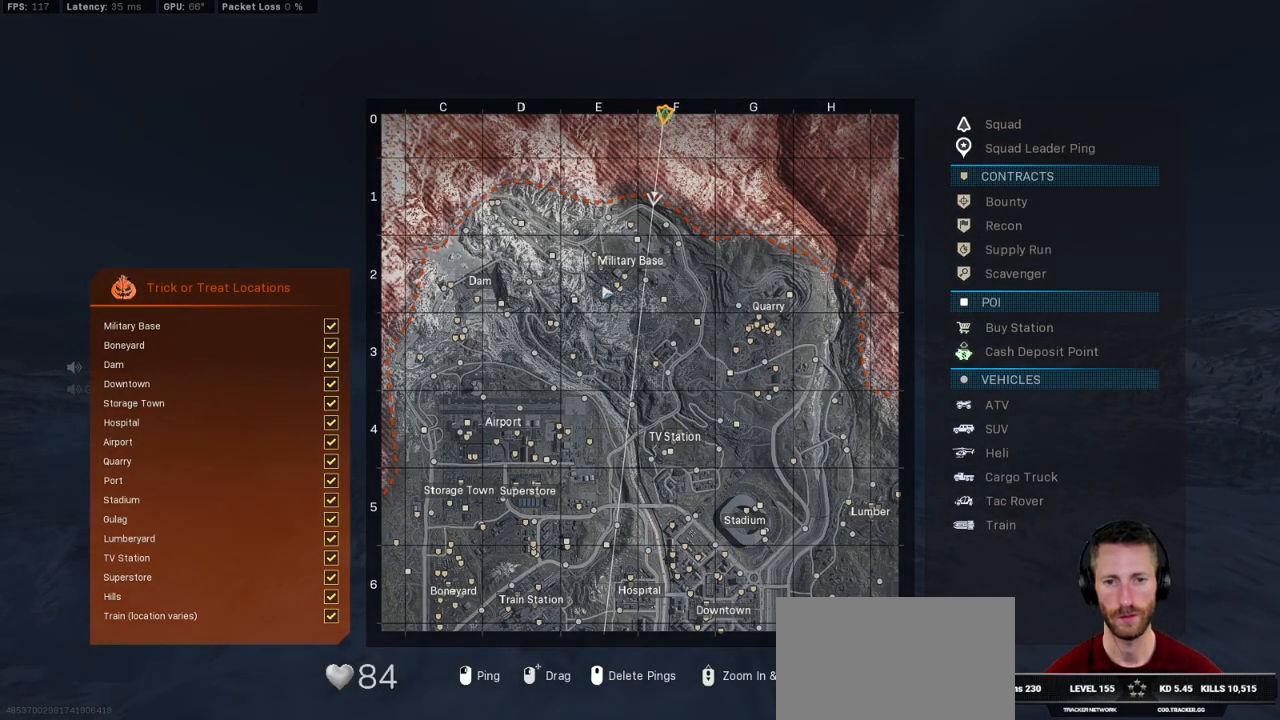
{"keys": ["tab"], "mouse": [], "events": []}
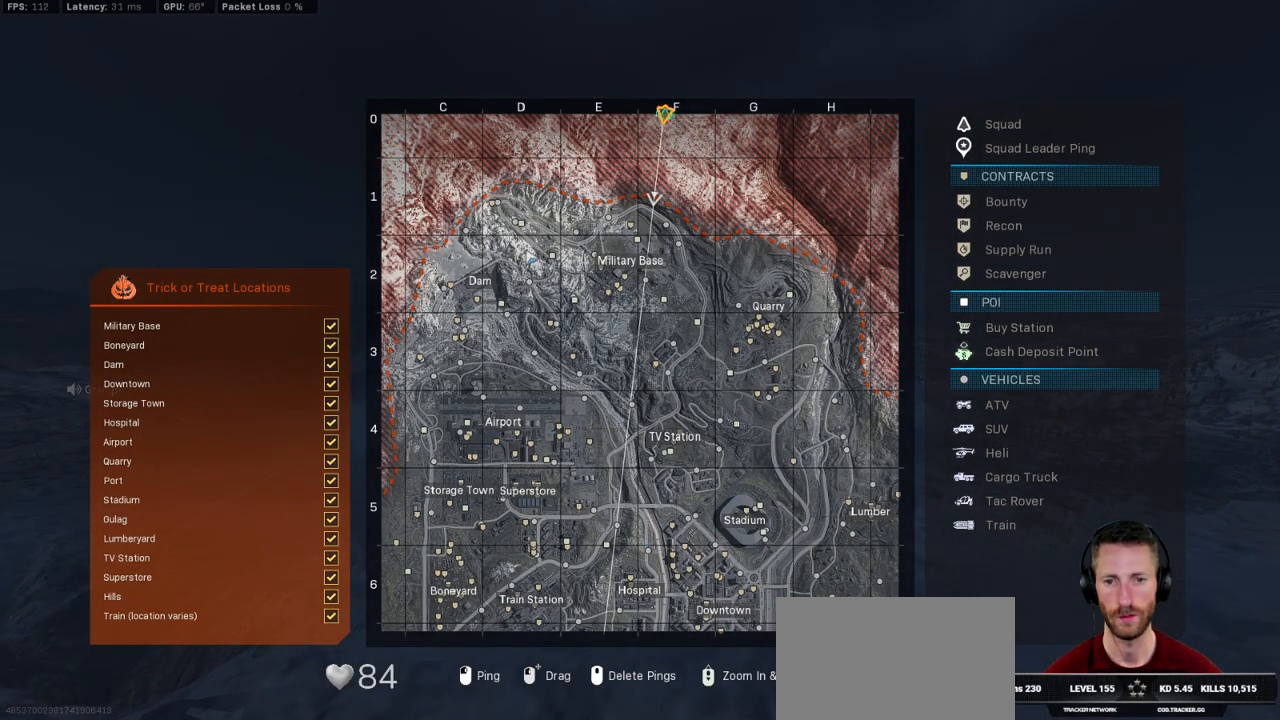
{"keys": ["tab"], "mouse": [], "events": []}
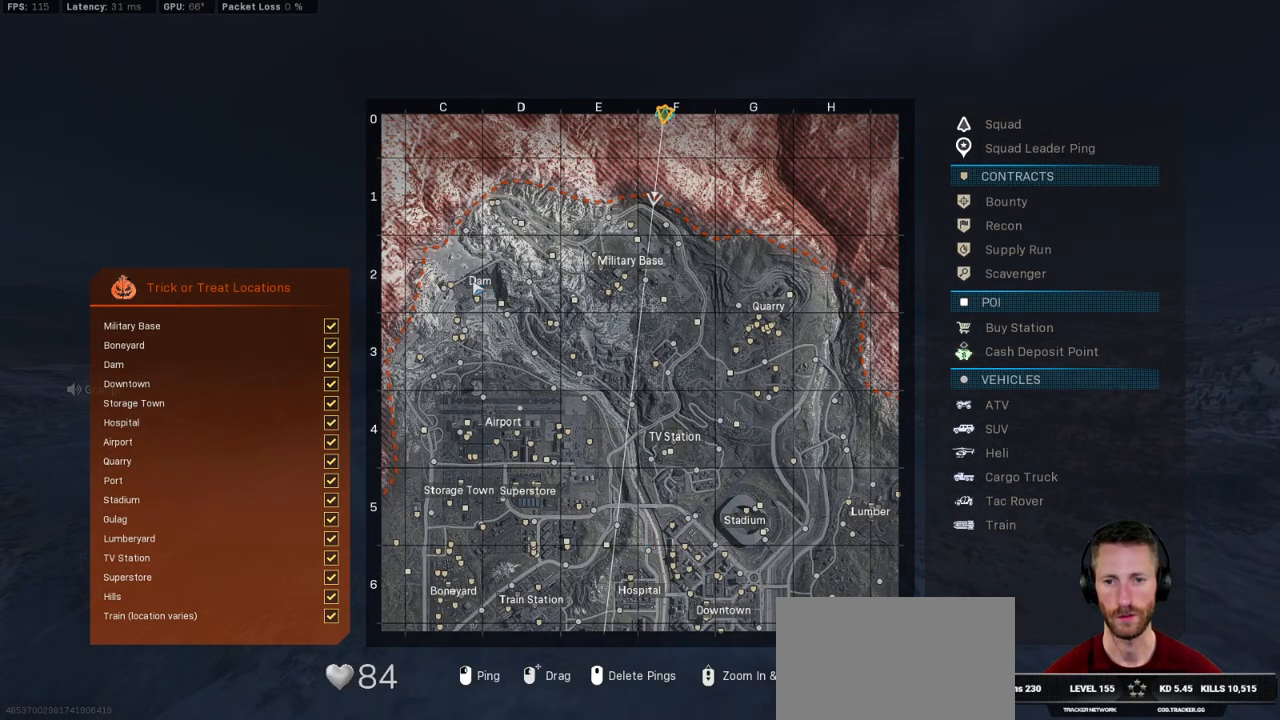
{"keys": ["tab"], "mouse": [], "events": [[416, "mouse_wheel", "down"], [433, "mouse_wheel", "up"]]}
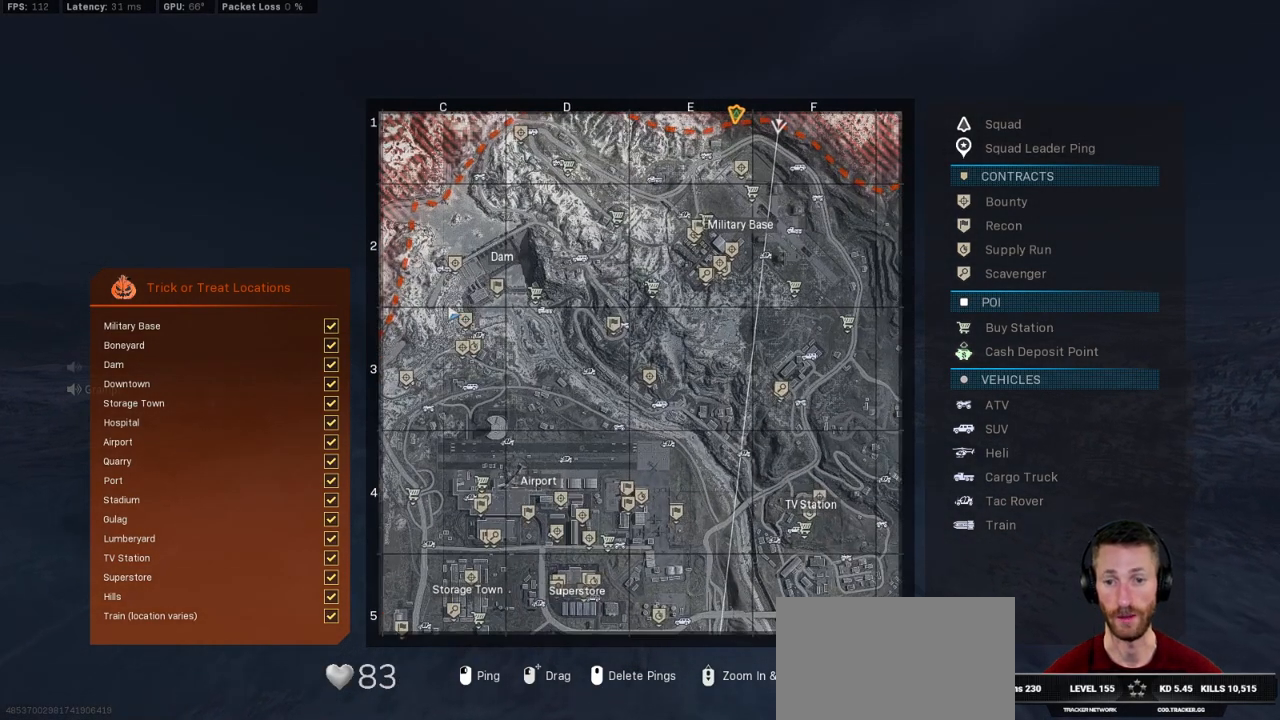
{"keys": ["tab"], "mouse": ["left"], "events": [[350, "mouse_left", "down"]]}
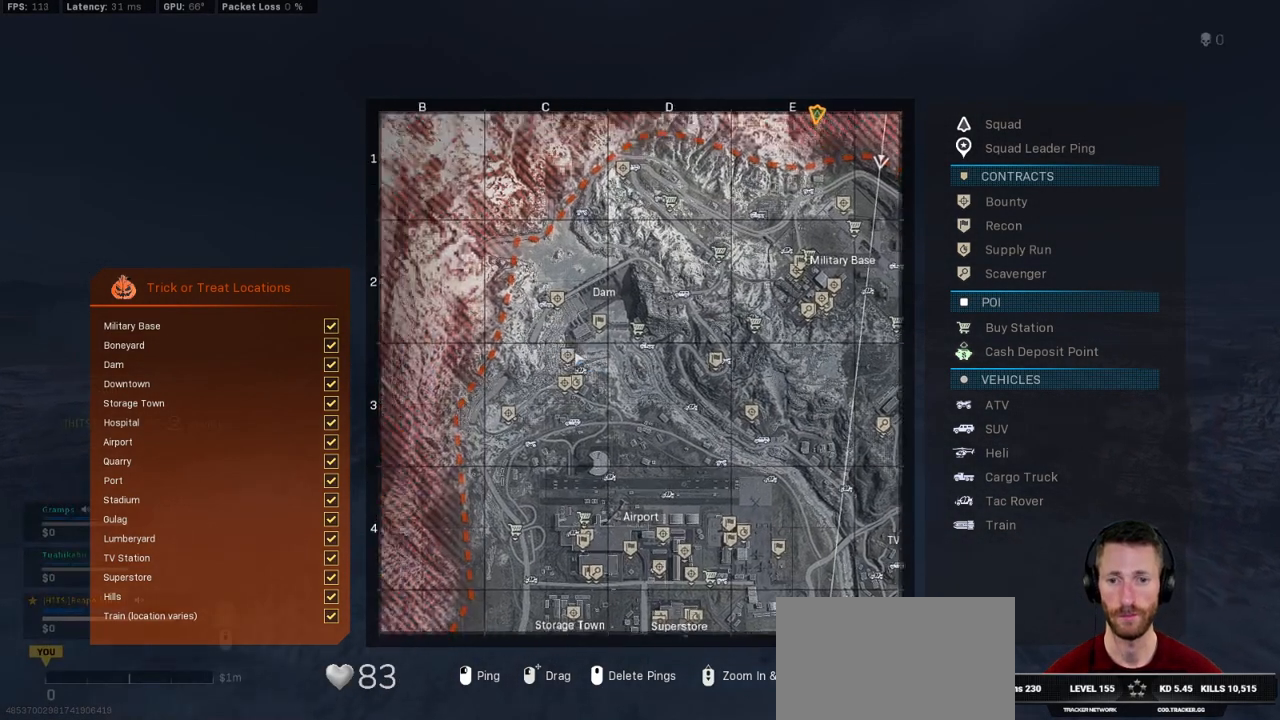
{"keys": ["tab"], "mouse": [], "events": [[266, "mouse_left", "up"]]}
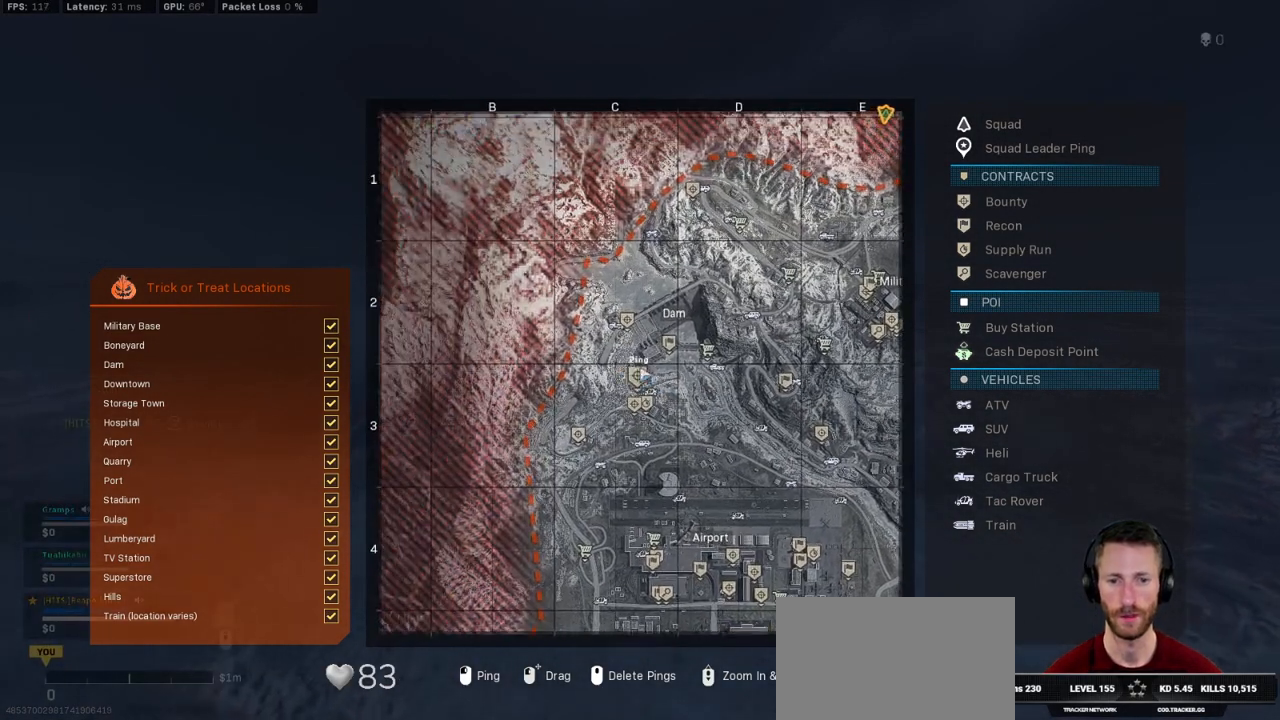
{"keys": ["tab"], "mouse": ["left"], "events": [[233, "mouse_left", "down"]]}
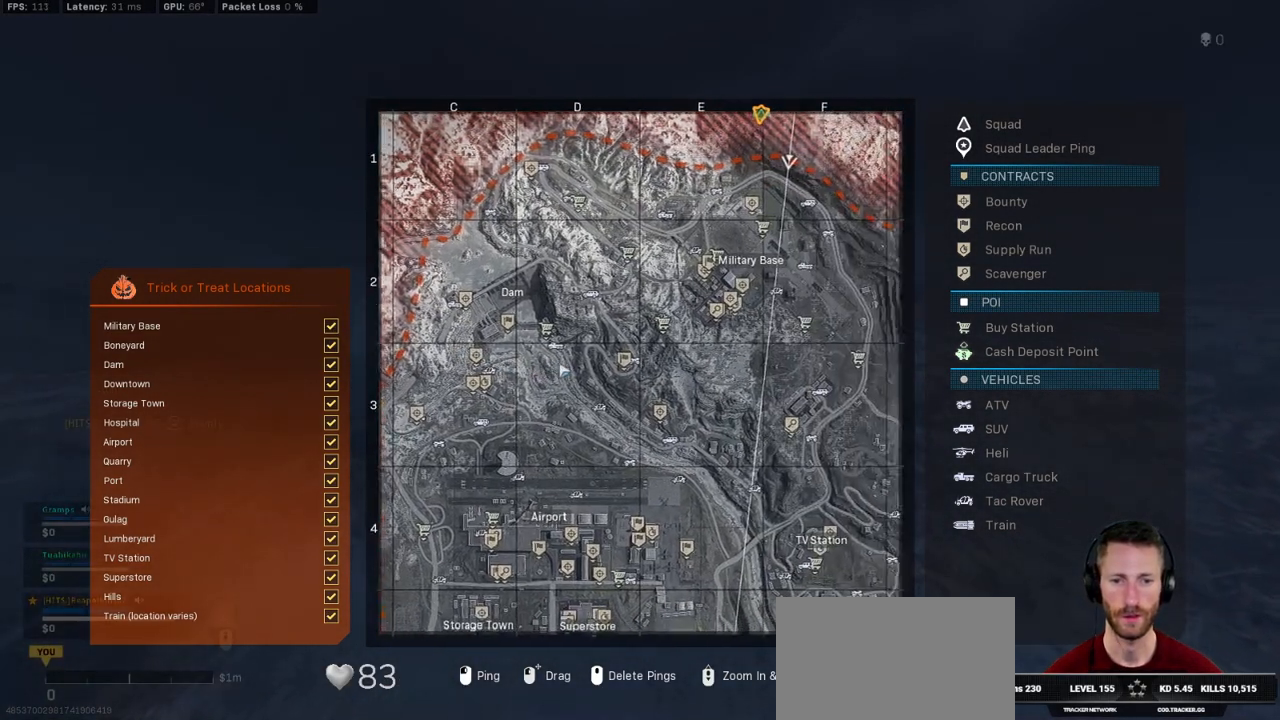
{"keys": ["tab"], "mouse": ["left"], "events": []}
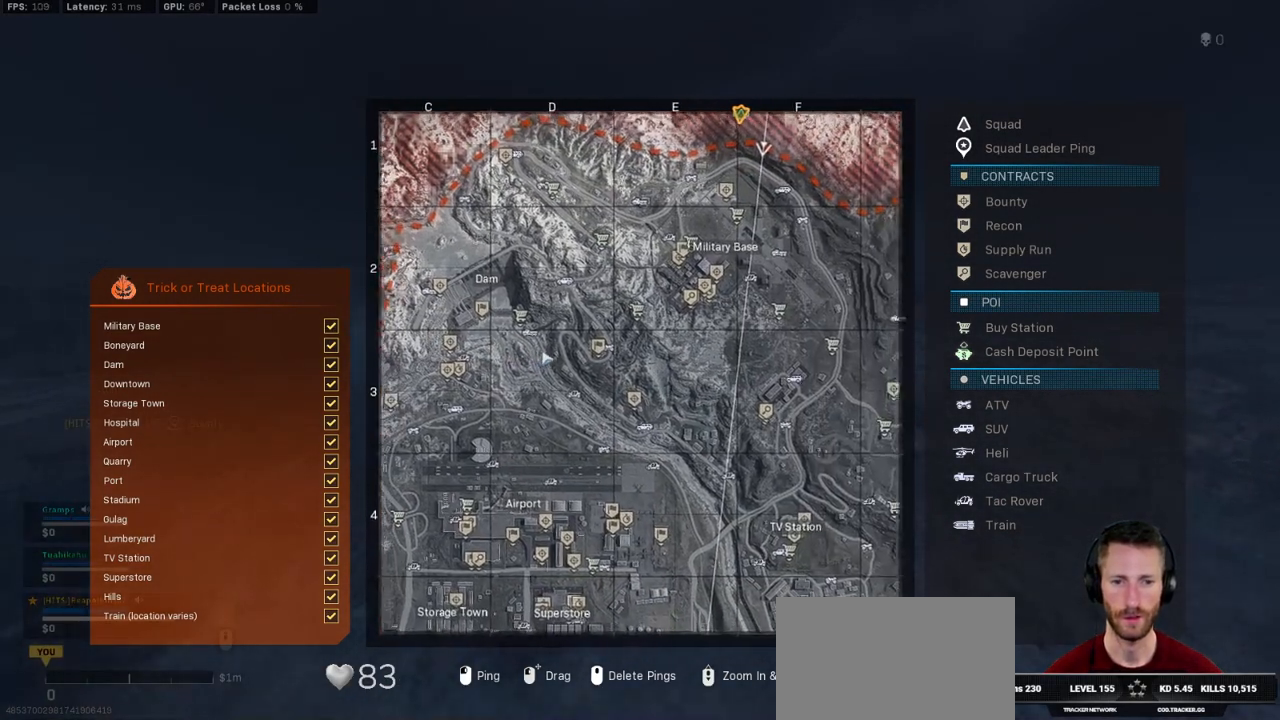
{"keys": ["tab"], "mouse": [], "events": [[233, "mouse_left", "up"]]}
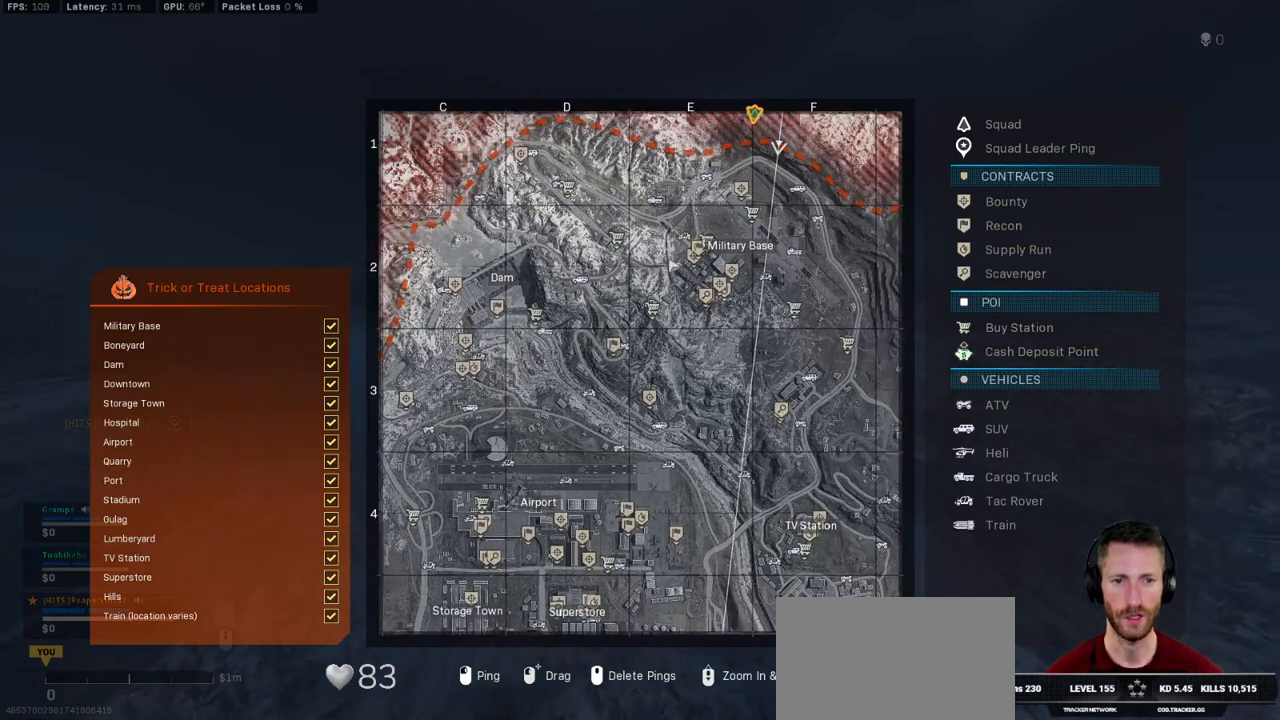
{"keys": ["tab"], "mouse": [], "events": [[316, "mouse_left", "down"], [483, "mouse_left", "up"]]}
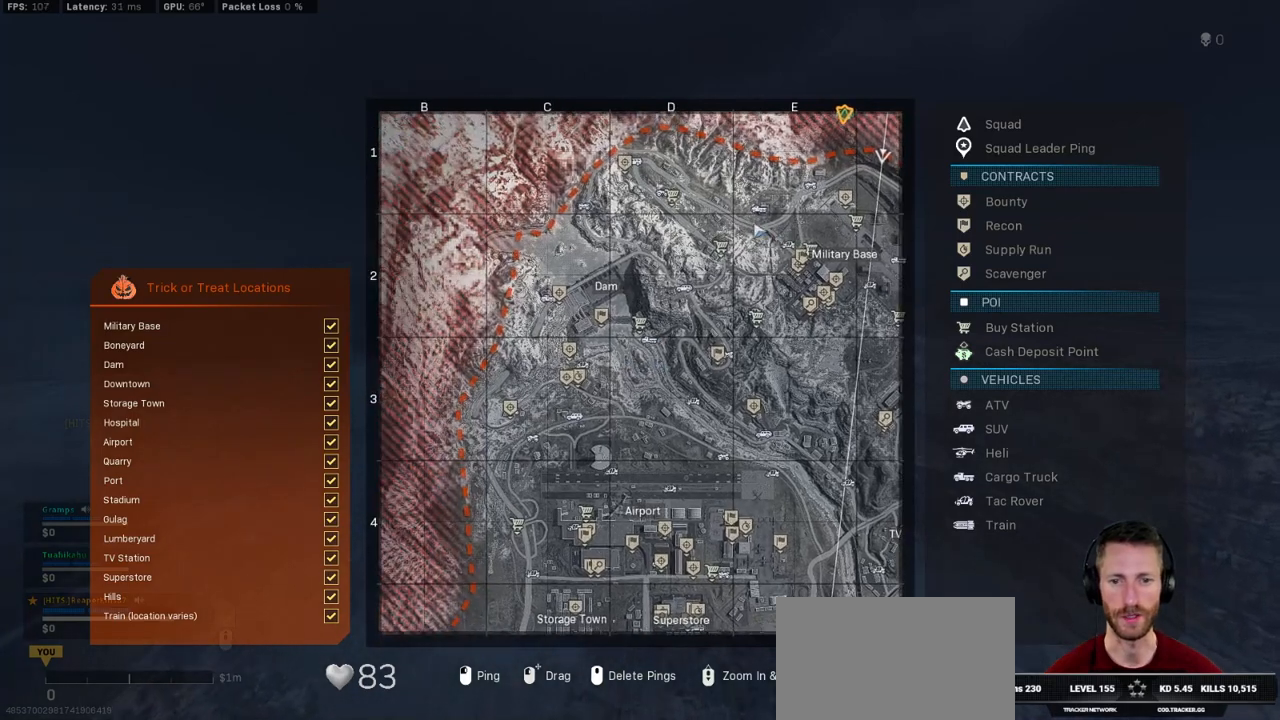
{"keys": ["tab"], "mouse": [], "events": []}
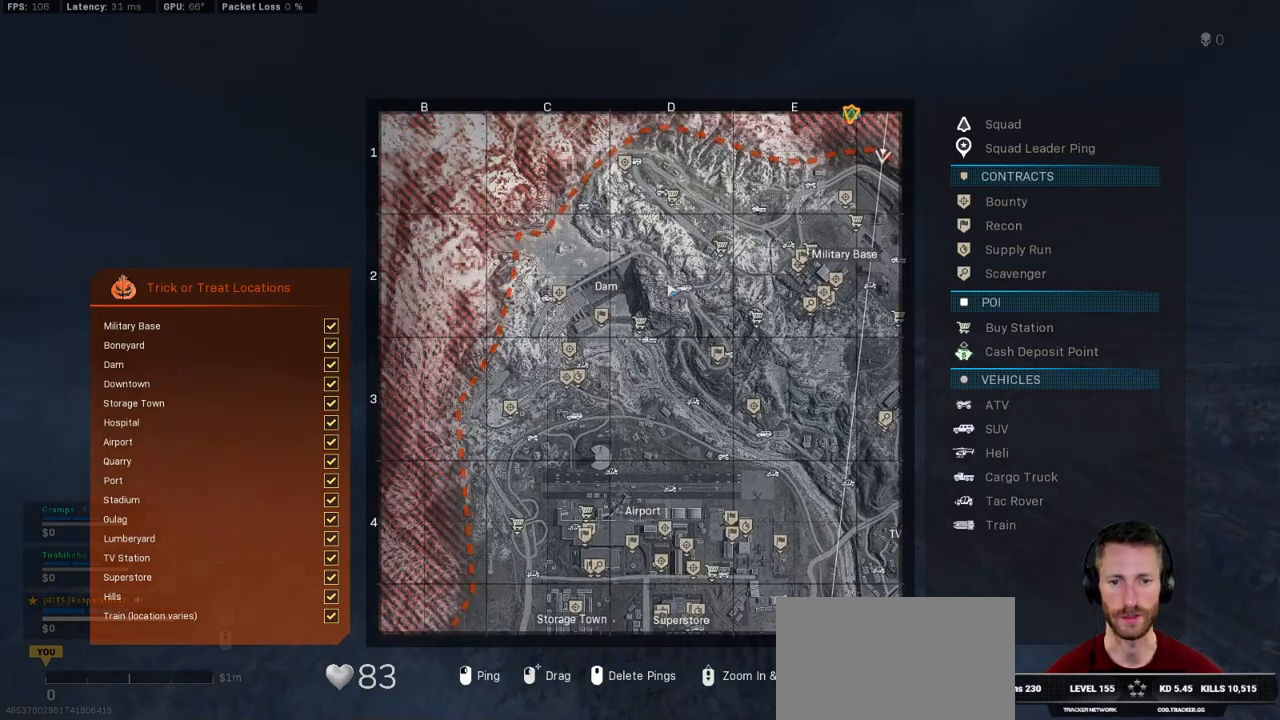
{"keys": ["tab"], "mouse": [], "events": []}
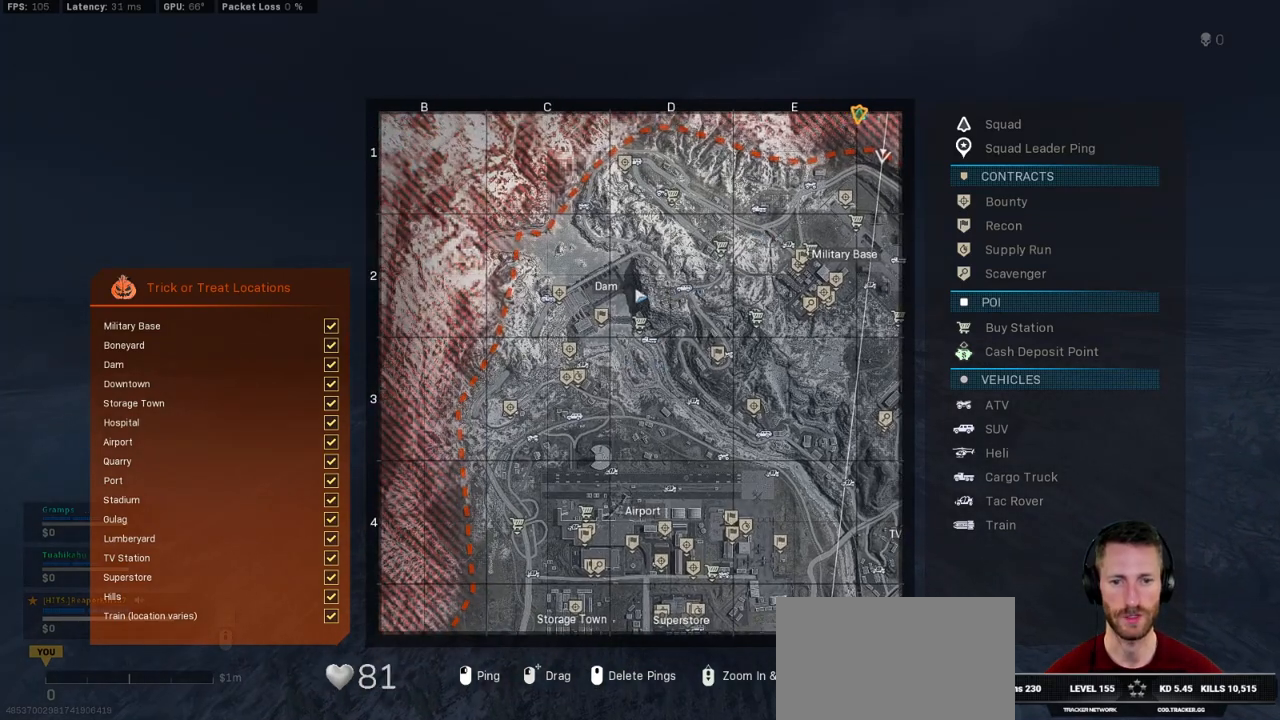
{"keys": ["tab"], "mouse": ["left"], "events": [[383, "mouse_left", "down"]]}
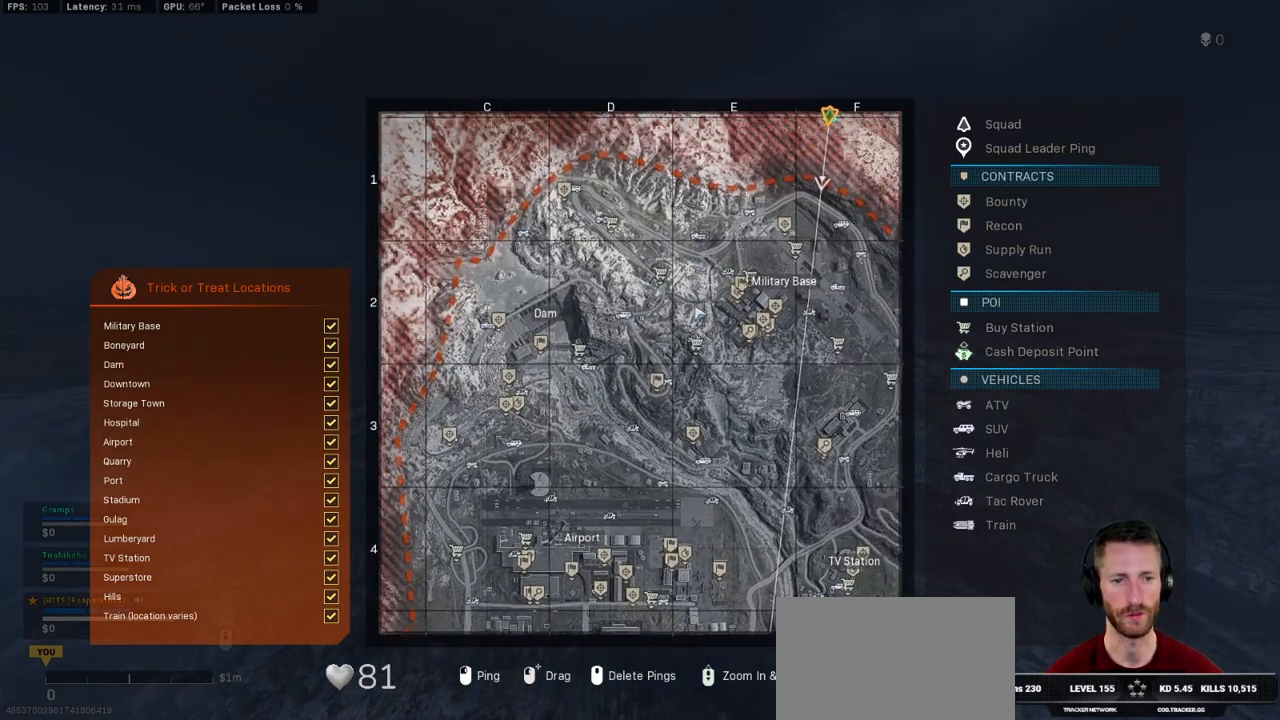
{"keys": ["tab"], "mouse": [], "events": [[183, "mouse_left", "up"]]}
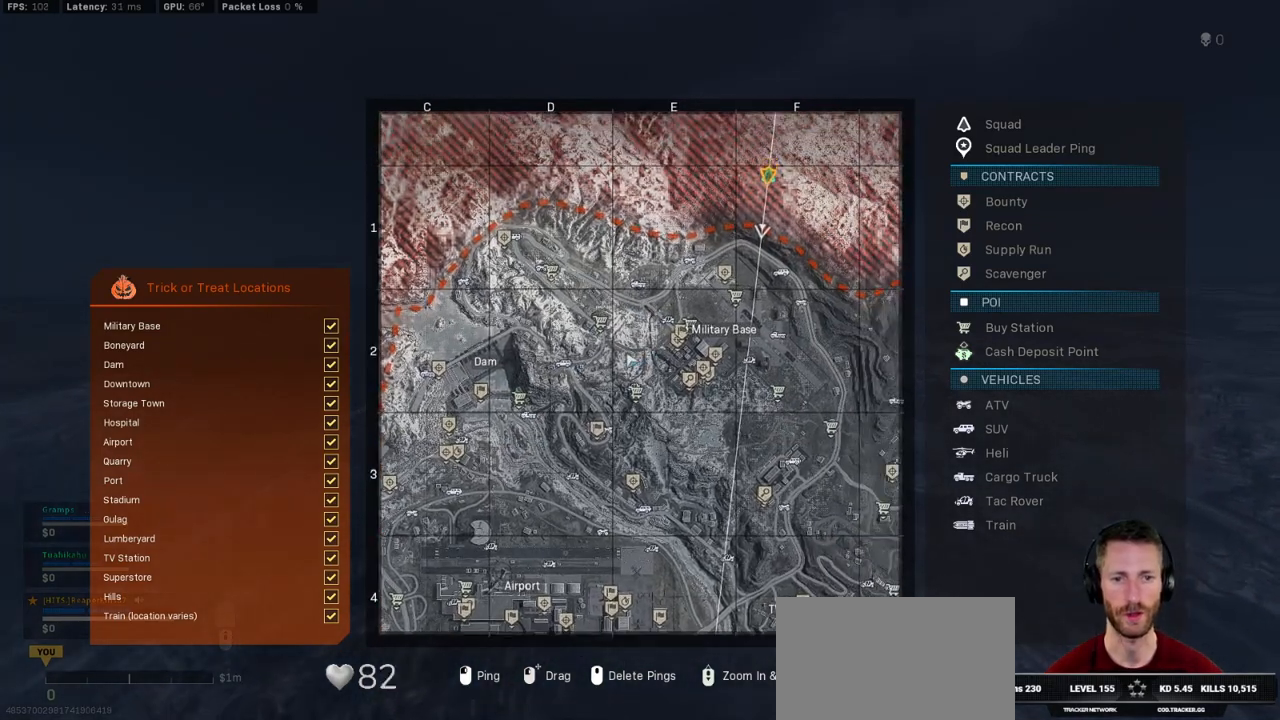
{"keys": ["tab"], "mouse": [], "events": [[300, "mouse_left", "down"], [483, "mouse_left", "up"]]}
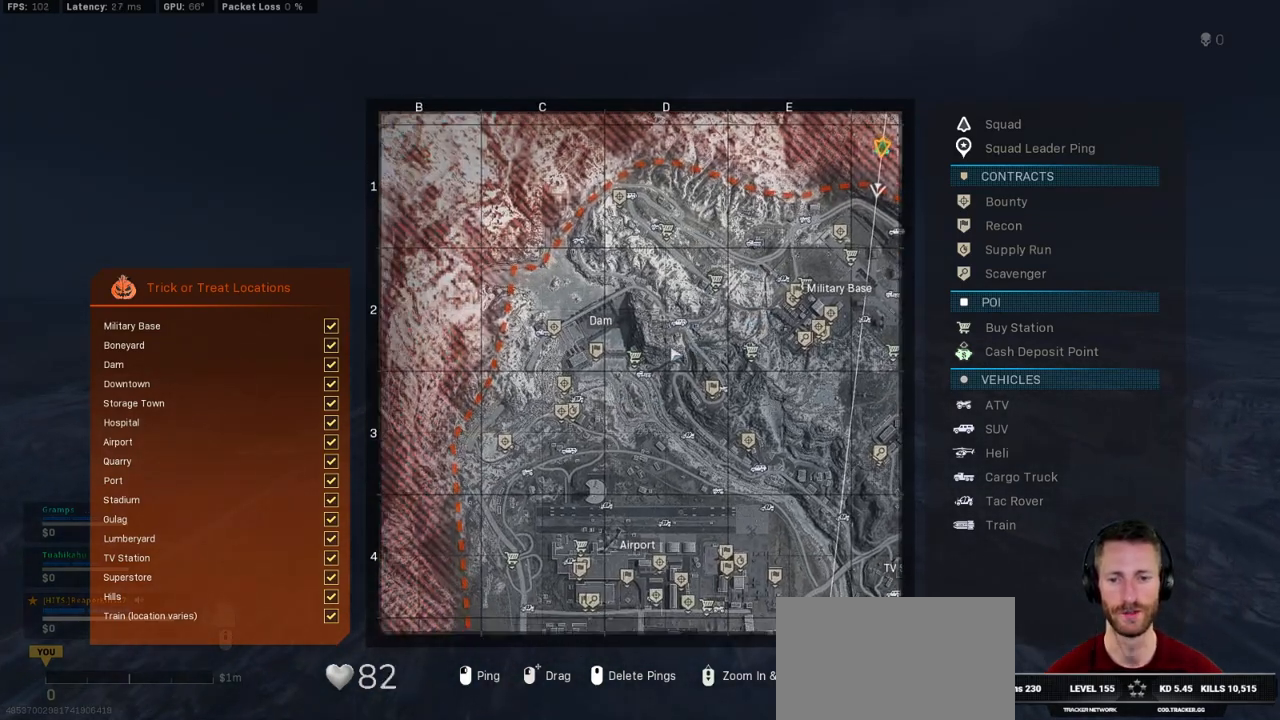
{"keys": ["tab"], "mouse": [], "events": []}
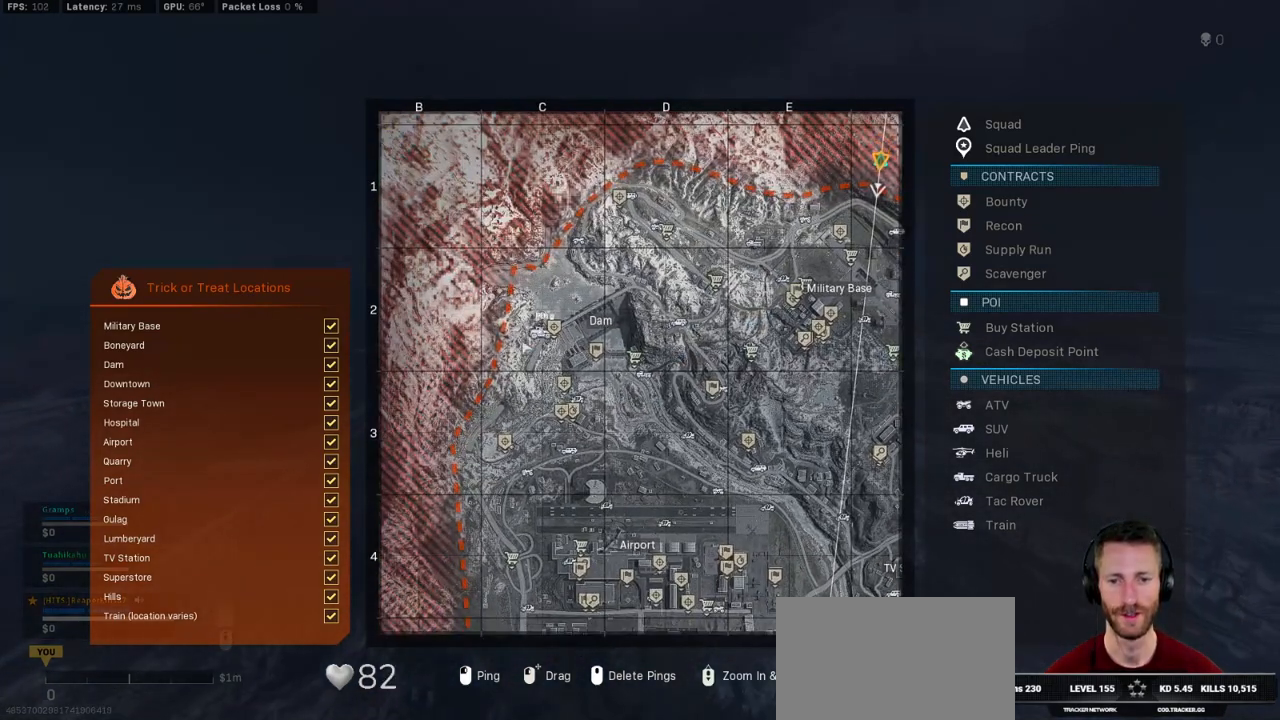
{"keys": ["tab"], "mouse": [], "events": []}
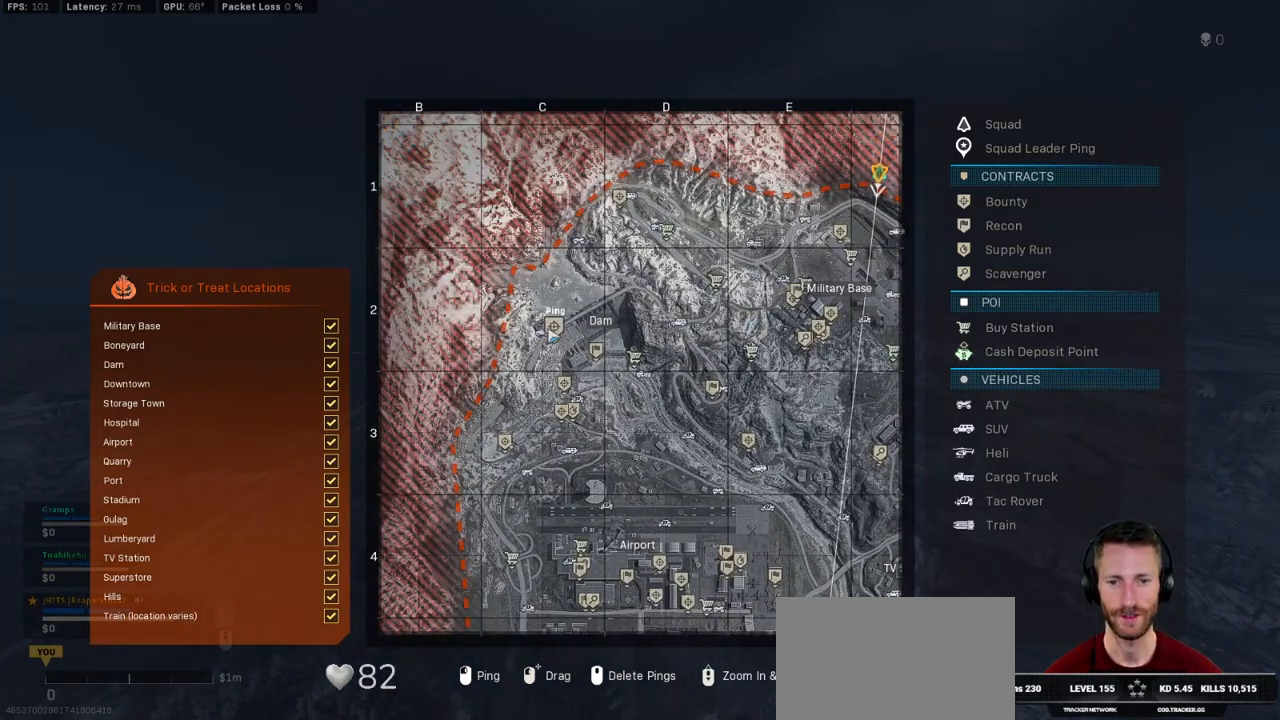
{"keys": ["tab"], "mouse": ["left"], "events": [[416, "mouse_left", "down"]]}
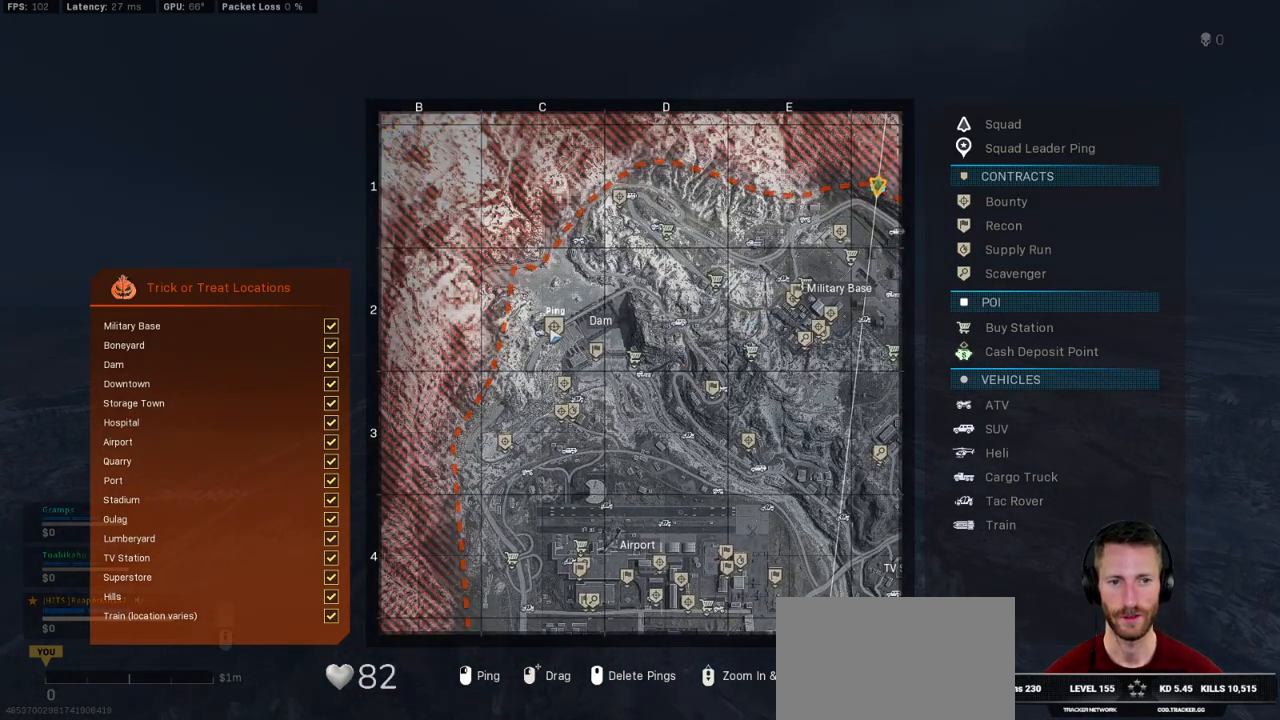
{"keys": ["tab"], "mouse": [], "events": [[16, "mouse_left", "up"]]}
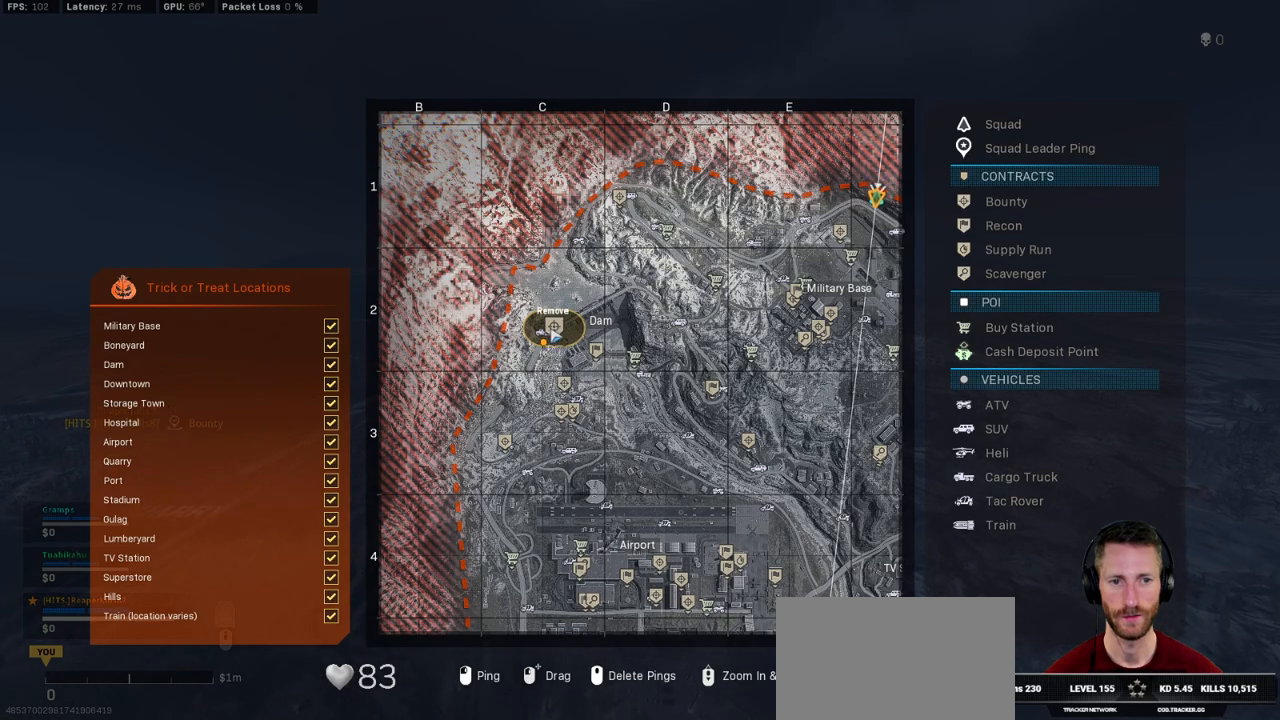
{"keys": ["tab"], "mouse": [], "events": []}
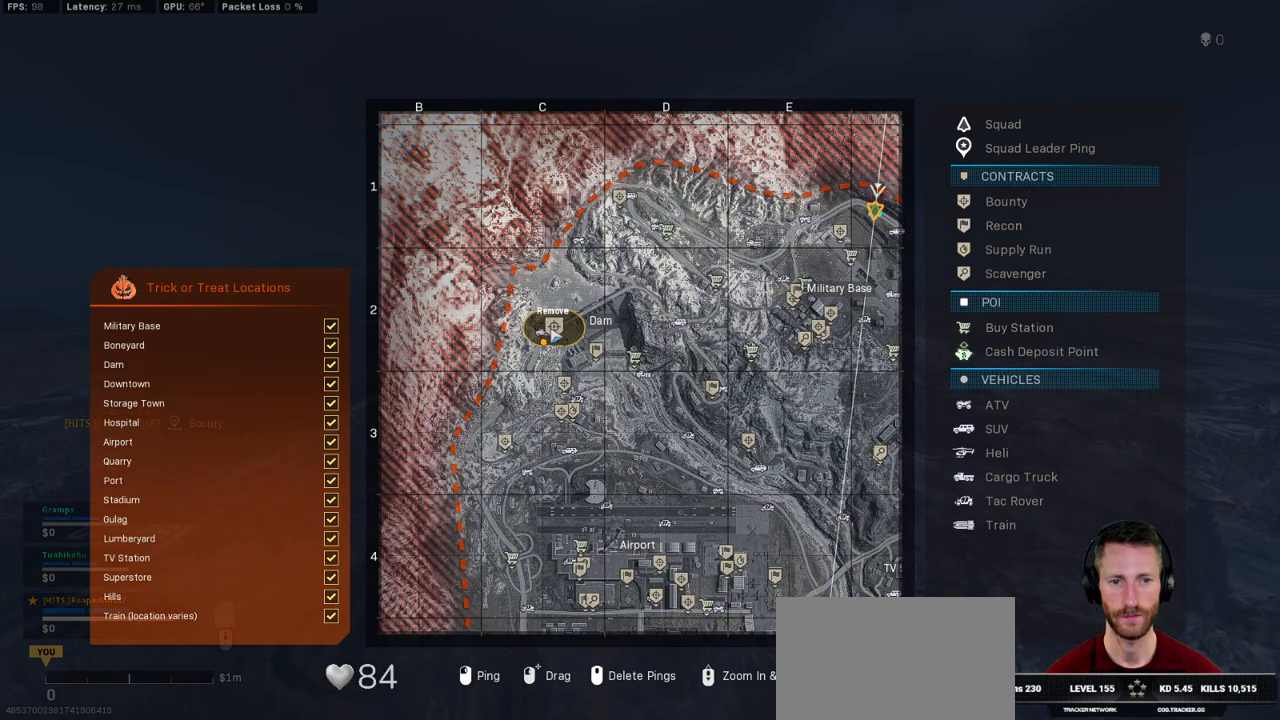
{"keys": [], "mouse": [], "events": [[183, "tab", "up"]]}